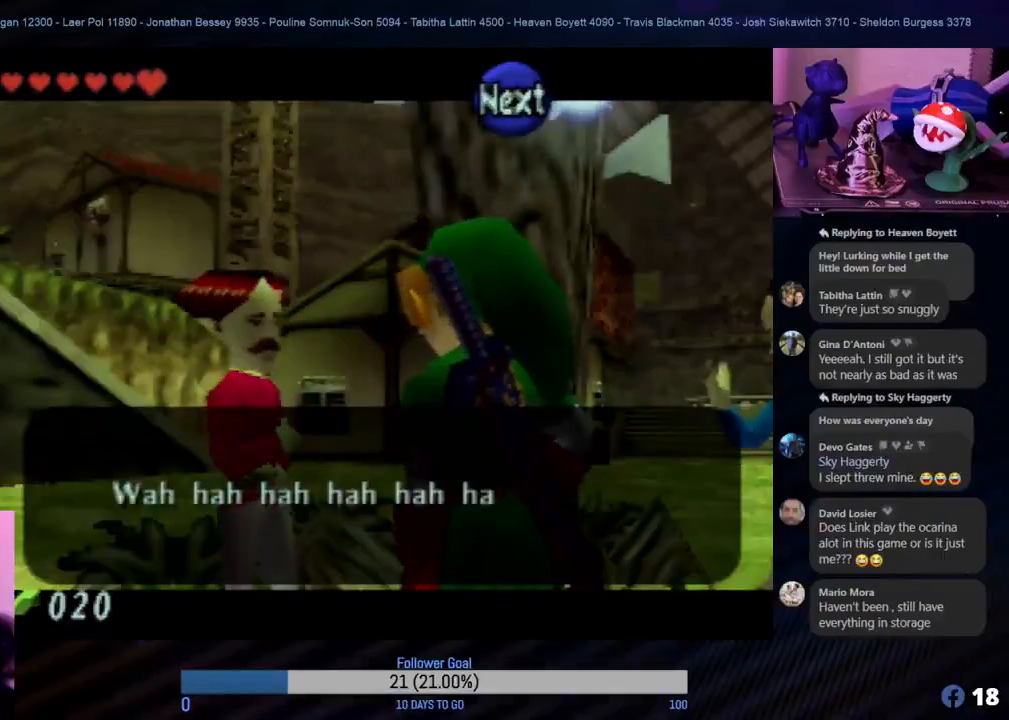
Gameplay with a controller (Nintendo layout); each line is a JSON object with the inputs held at the frame after it. "events" lists button and stick changes between this image and that frame as [ms after this image, input, new state], when the widget could be followed in between. Not read: L1 L3 R3.
{"buttons": [], "left_stick": "center", "events": [[117, "A", "down"], [233, "A", "up"]]}
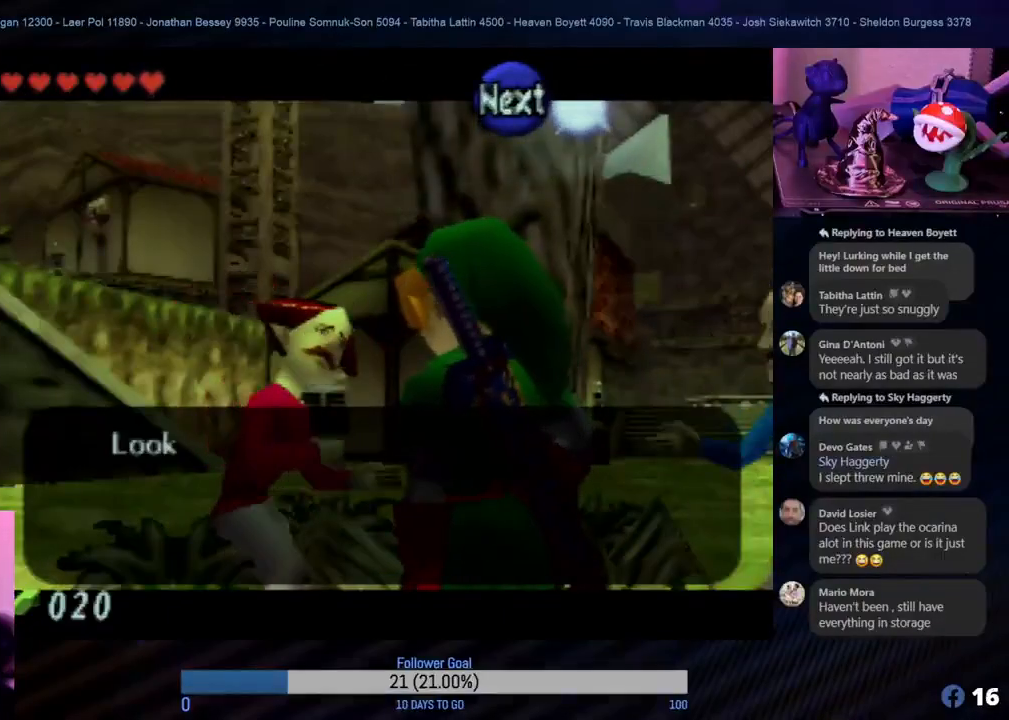
{"buttons": [], "left_stick": "center", "events": [[333, "A", "down"], [467, "A", "up"]]}
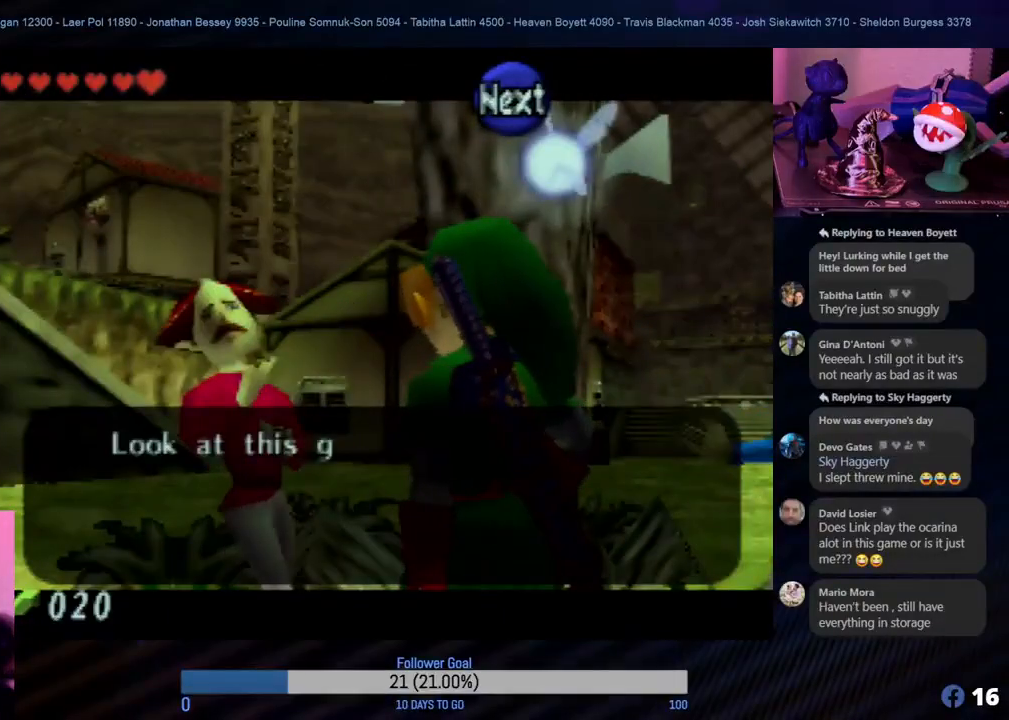
{"buttons": [], "left_stick": "center", "events": []}
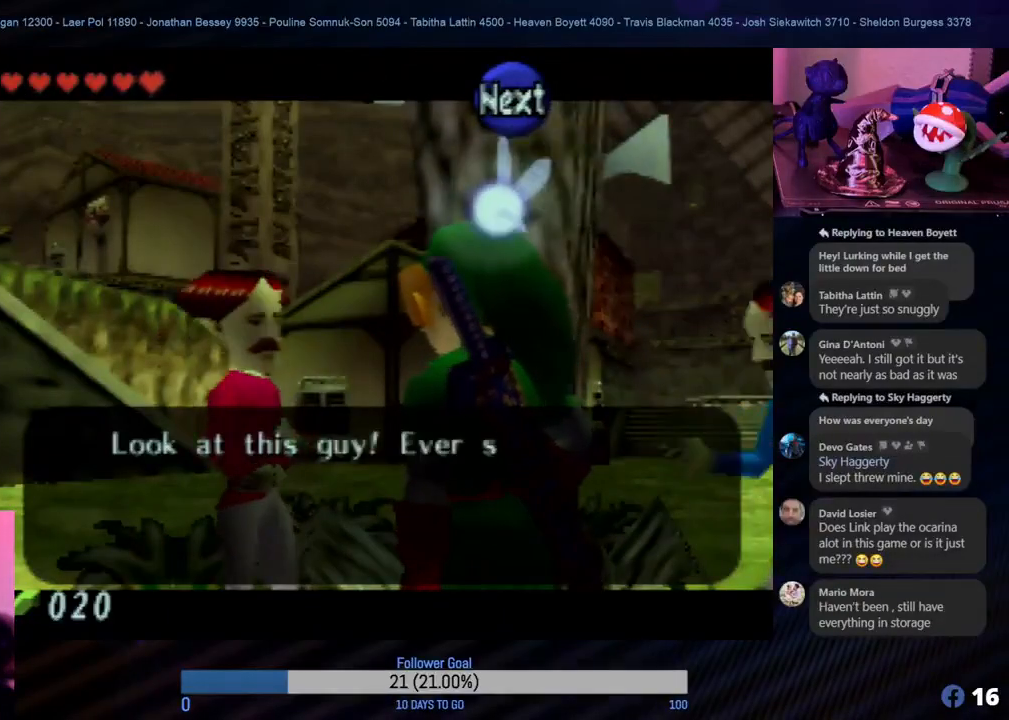
{"buttons": [], "left_stick": "center", "events": [[267, "A", "down"], [417, "A", "up"]]}
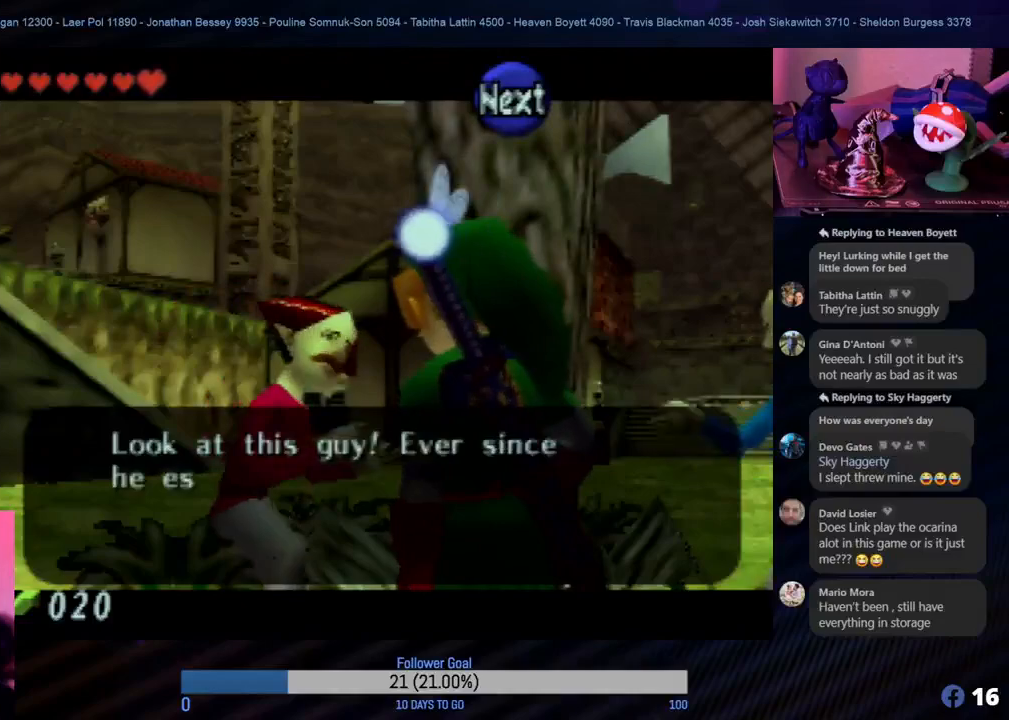
{"buttons": [], "left_stick": "center", "events": []}
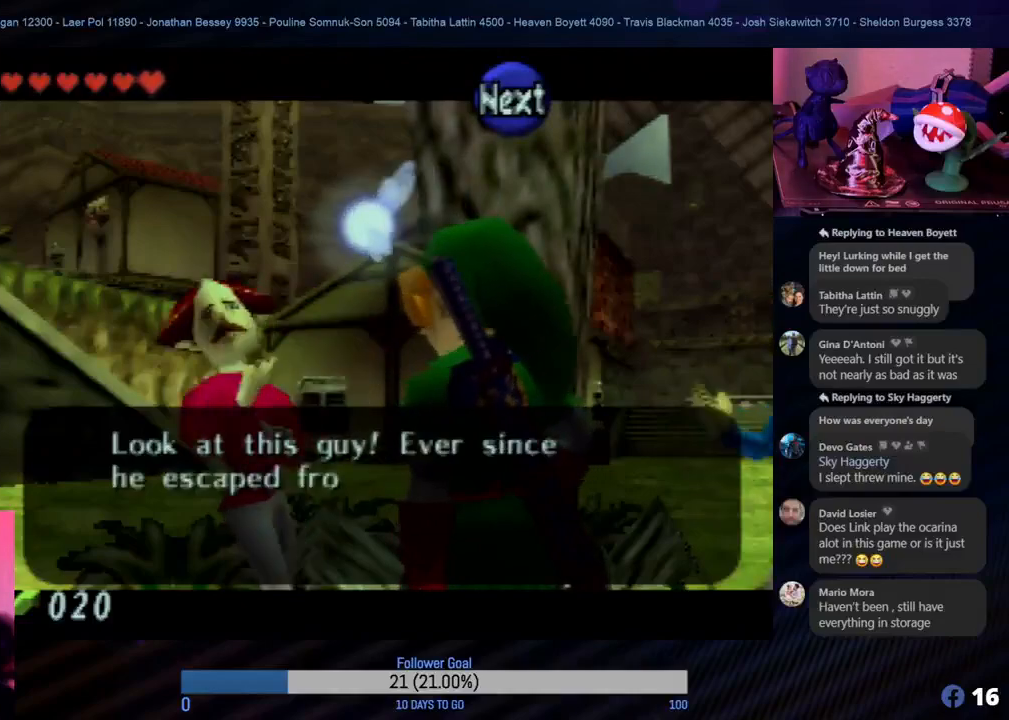
{"buttons": [], "left_stick": "center", "events": [[217, "A", "down"], [367, "A", "up"]]}
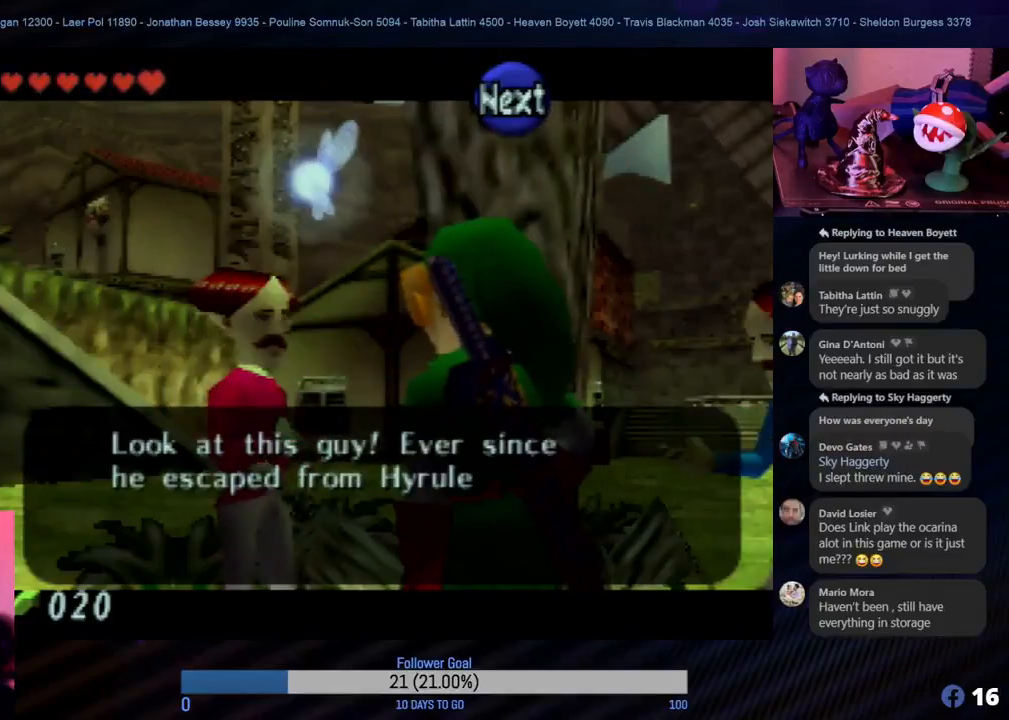
{"buttons": [], "left_stick": "center", "events": []}
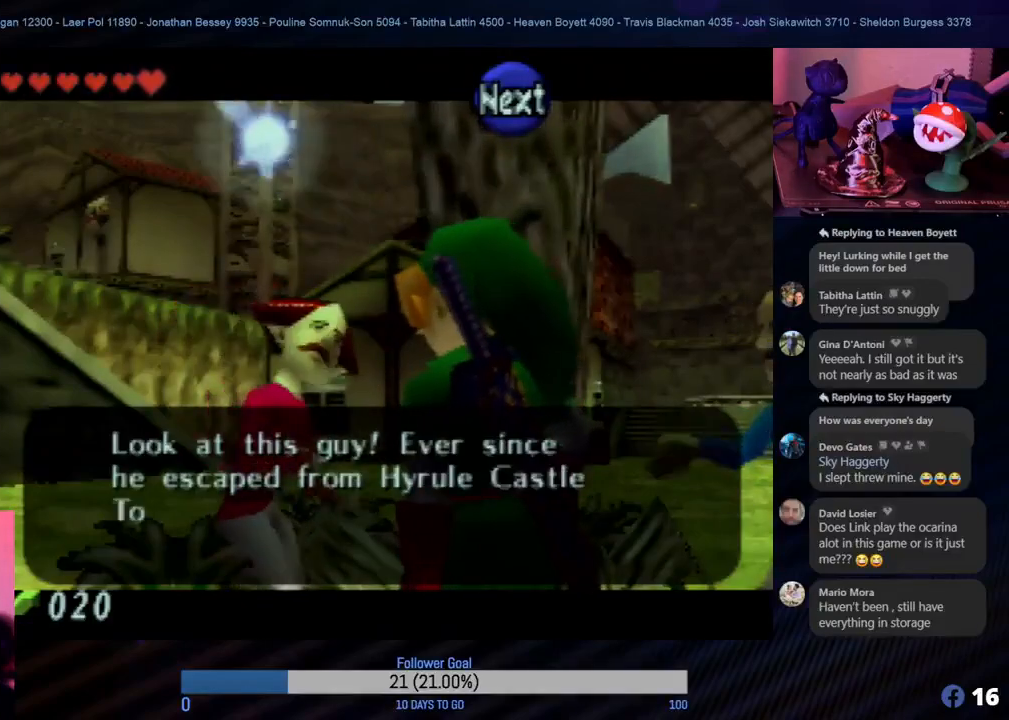
{"buttons": [], "left_stick": "center", "events": [[333, "A", "down"], [450, "A", "up"]]}
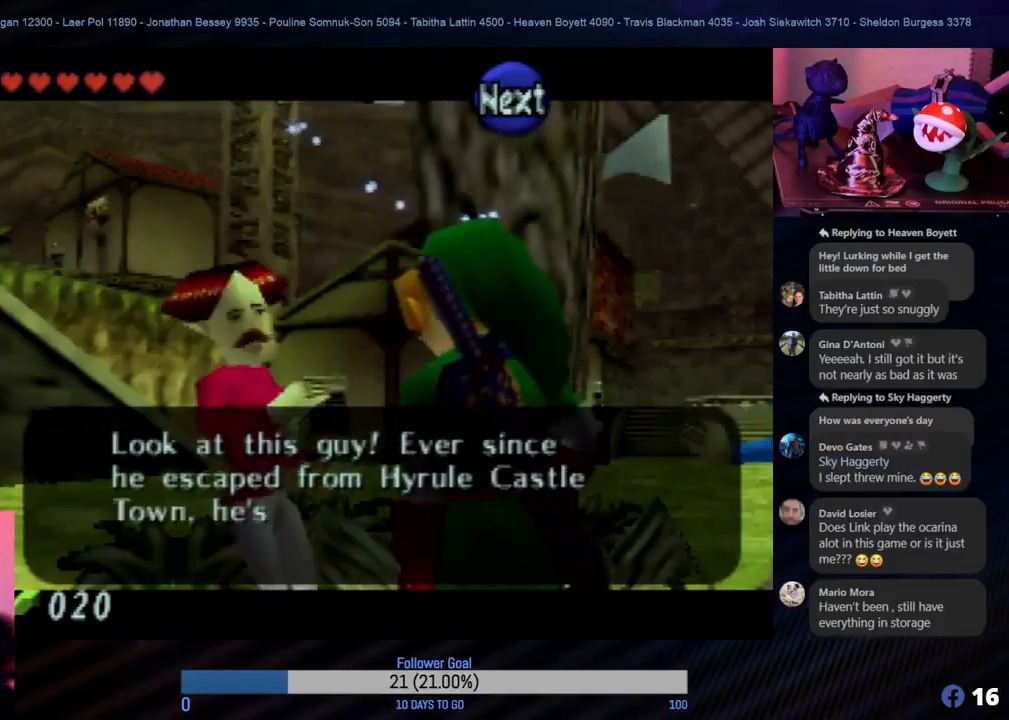
{"buttons": [], "left_stick": "center", "events": []}
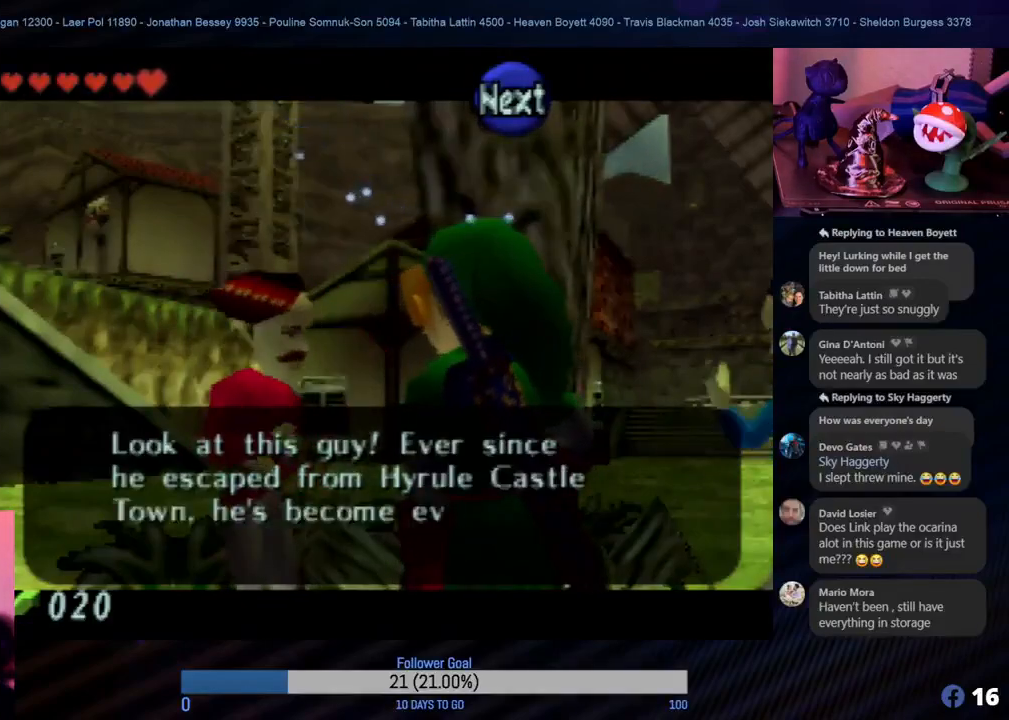
{"buttons": [], "left_stick": "center", "events": []}
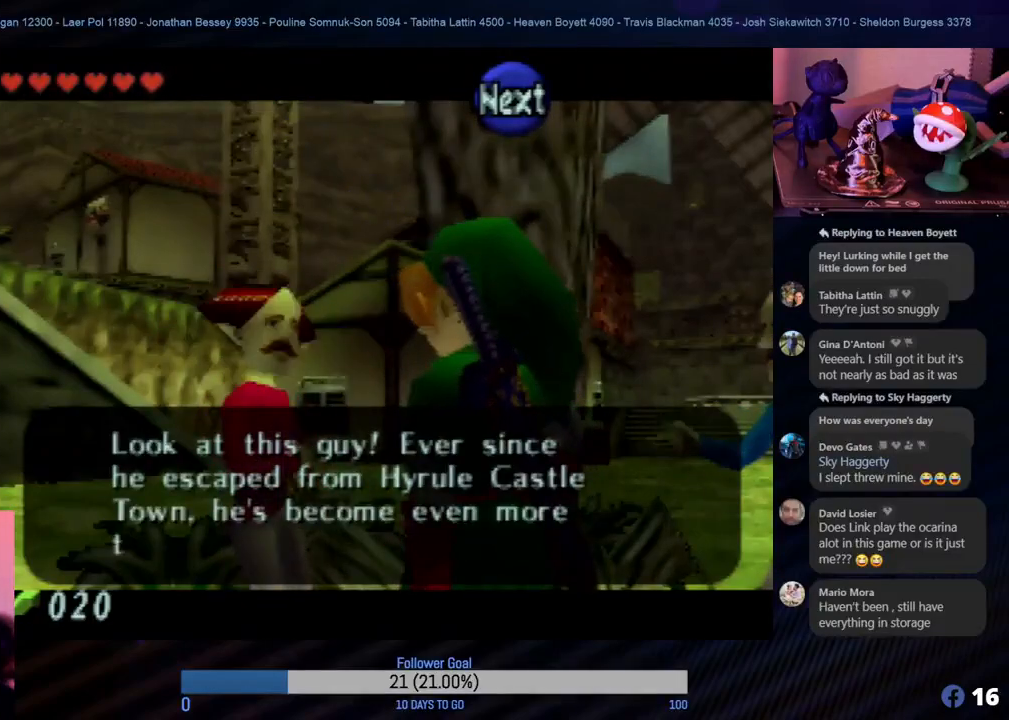
{"buttons": [], "left_stick": "center", "events": []}
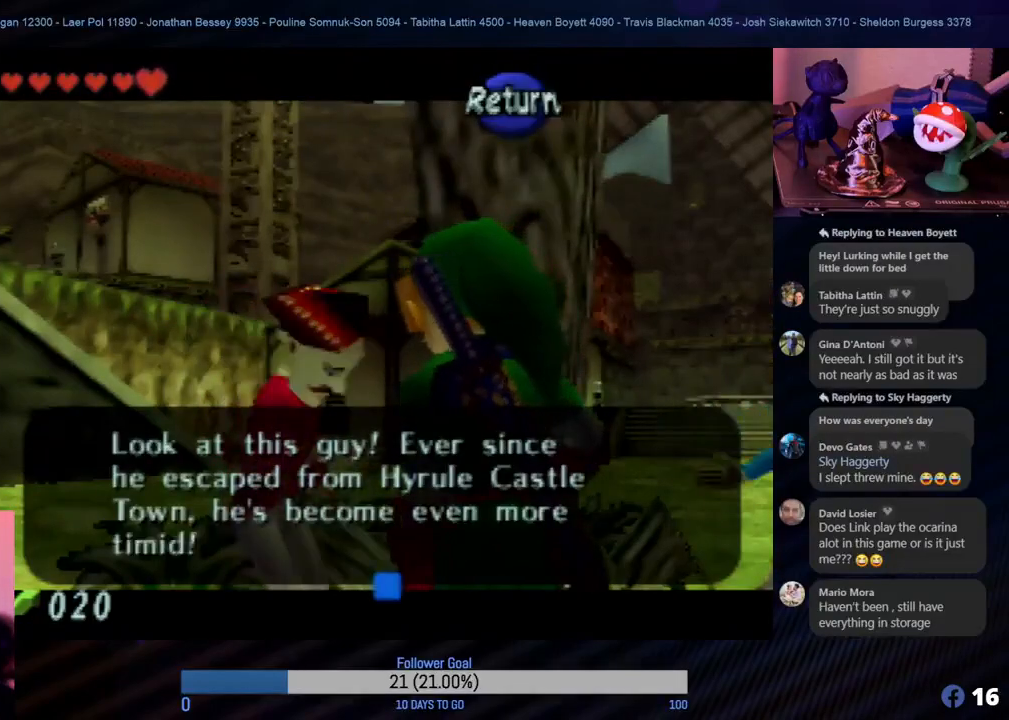
{"buttons": [], "left_stick": "center", "events": [[183, "A", "down"], [333, "A", "up"]]}
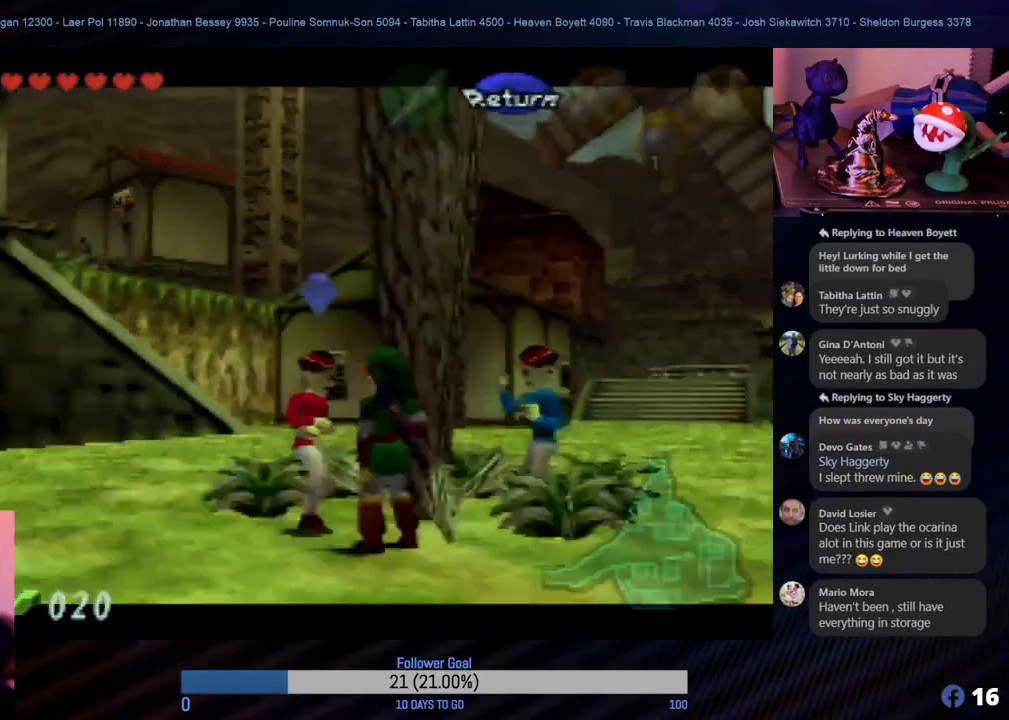
{"buttons": [], "left_stick": "up-right", "events": [[383, "left_stick", "right"], [500, "left_stick", "up-right"]]}
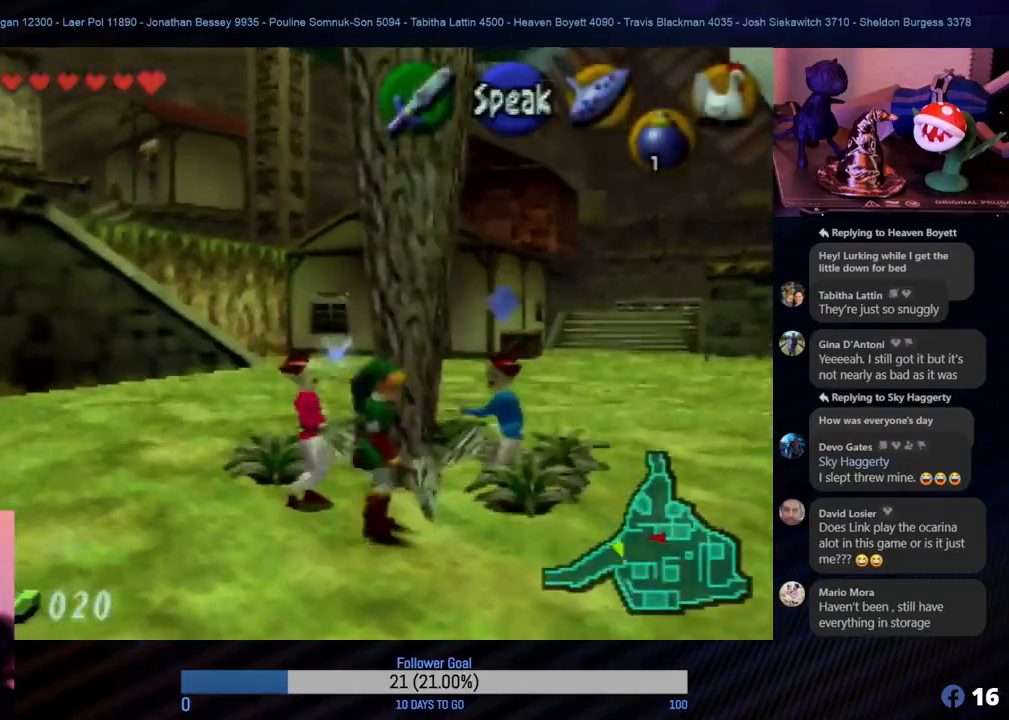
{"buttons": ["A"], "left_stick": "center", "events": [[183, "left_stick", "center"], [433, "A", "down"]]}
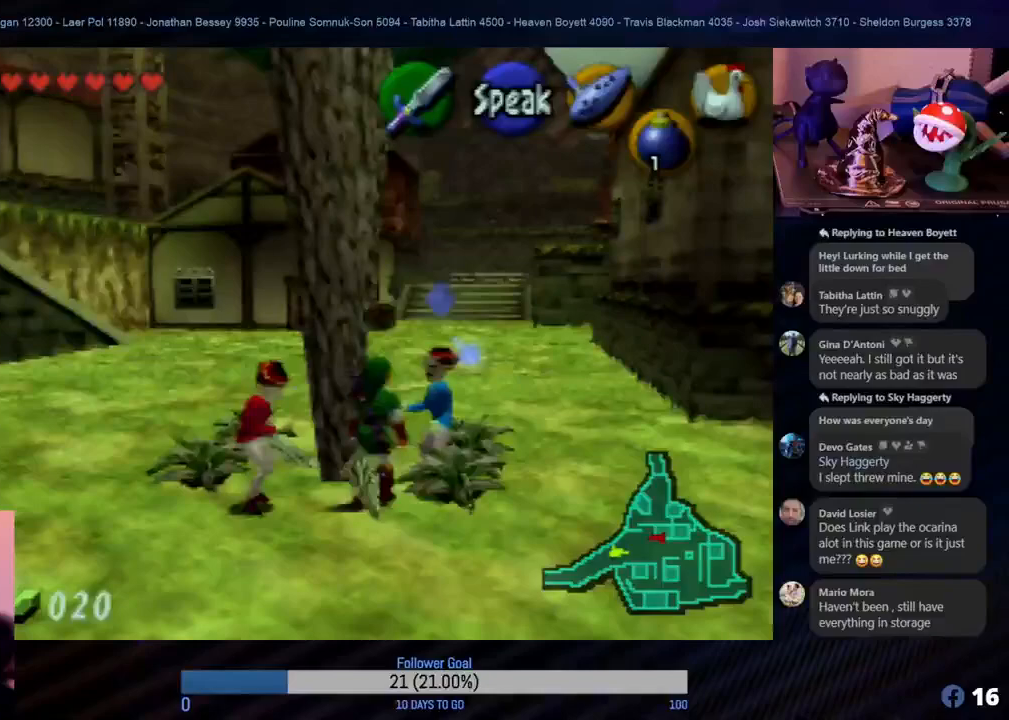
{"buttons": [], "left_stick": "center", "events": [[67, "A", "up"]]}
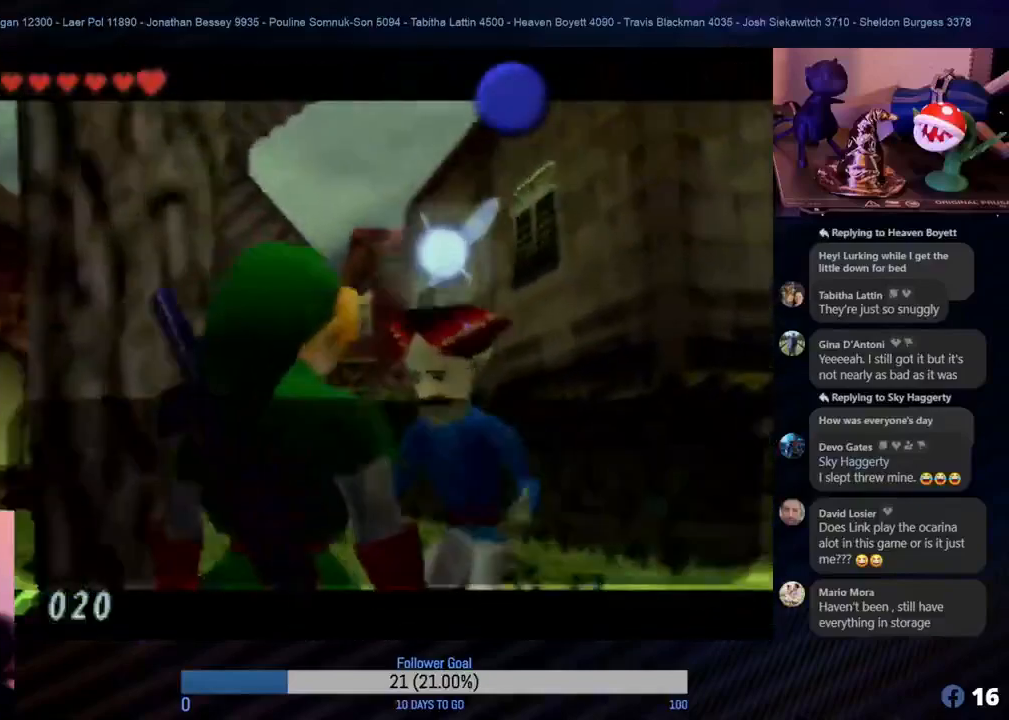
{"buttons": [], "left_stick": "center", "events": []}
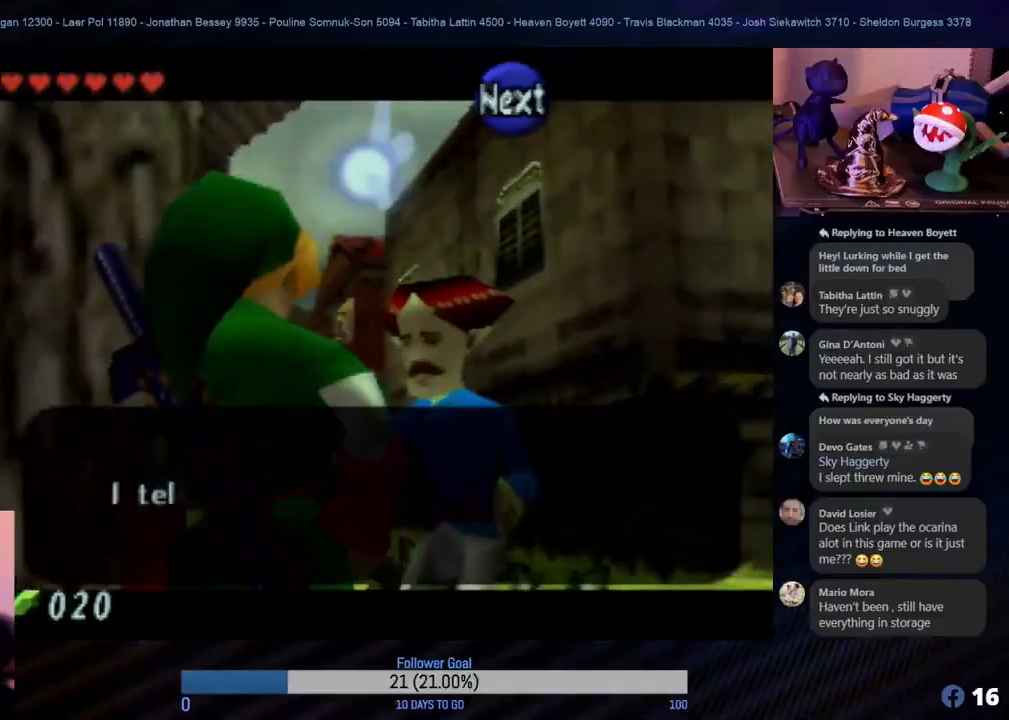
{"buttons": [], "left_stick": "center", "events": [[267, "A", "down"], [417, "A", "up"]]}
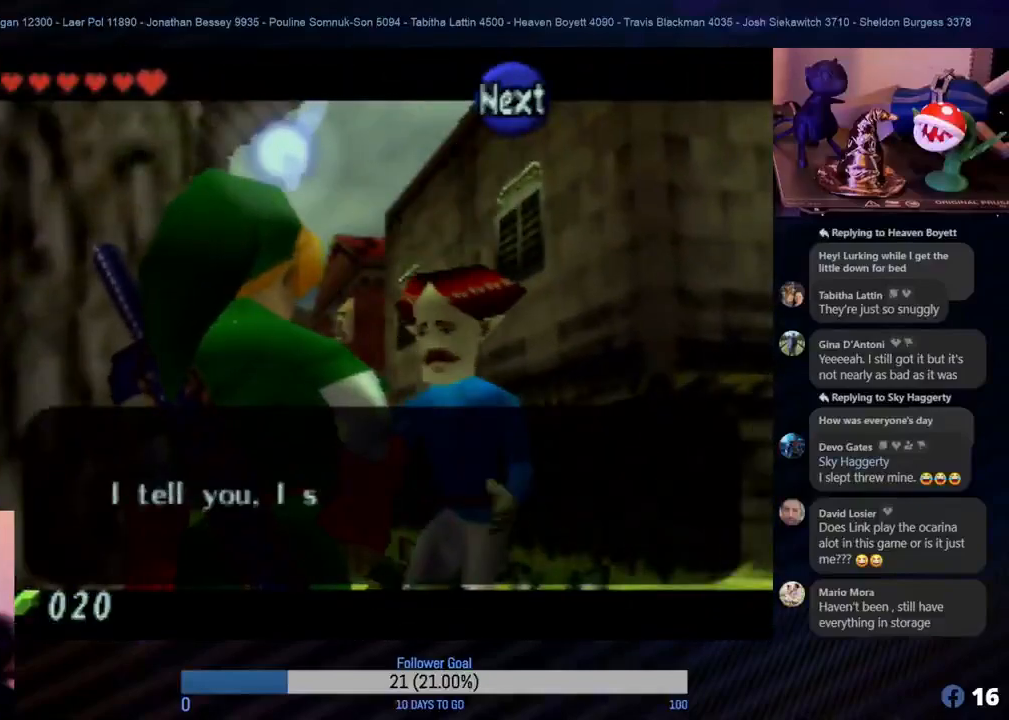
{"buttons": [], "left_stick": "center", "events": [[317, "A", "down"], [483, "A", "up"]]}
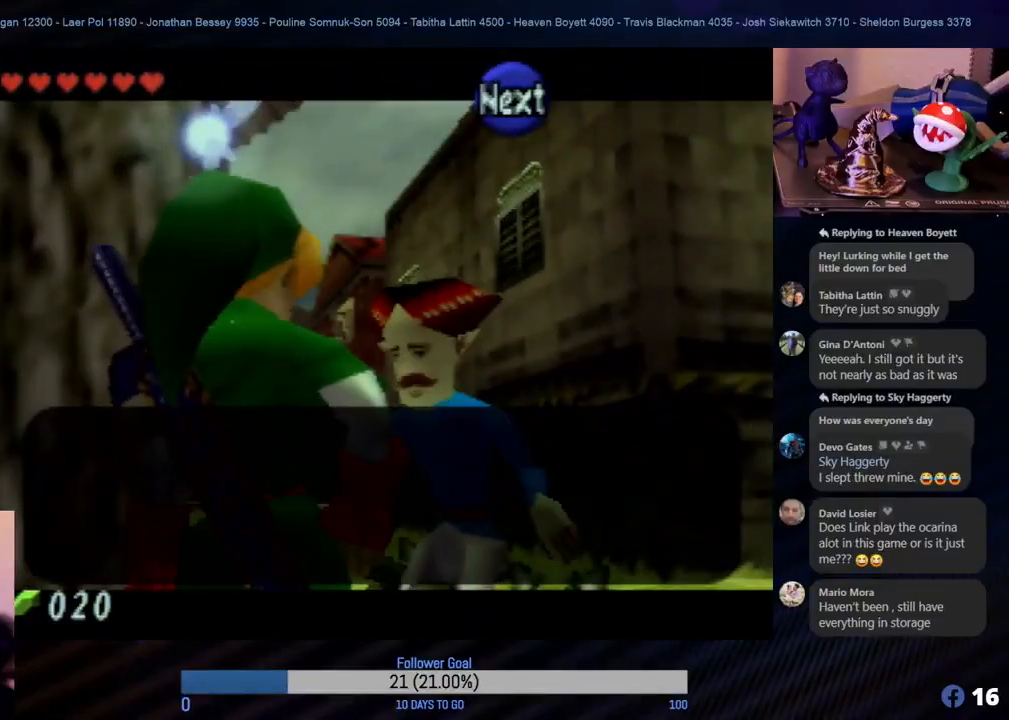
{"buttons": [], "left_stick": "center", "events": []}
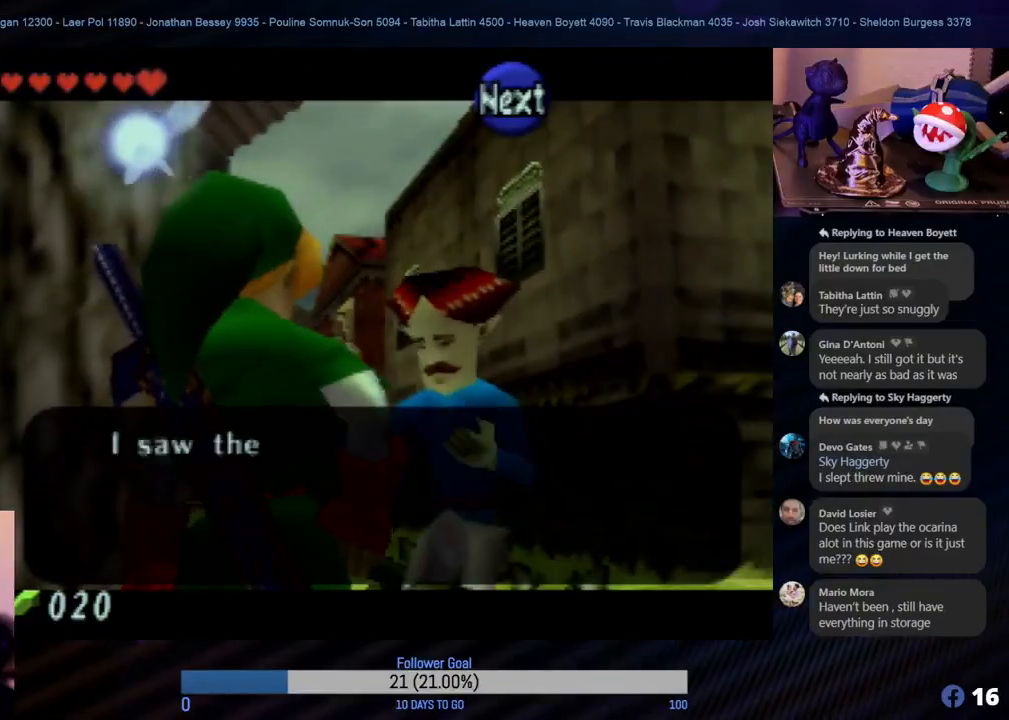
{"buttons": [], "left_stick": "center", "events": []}
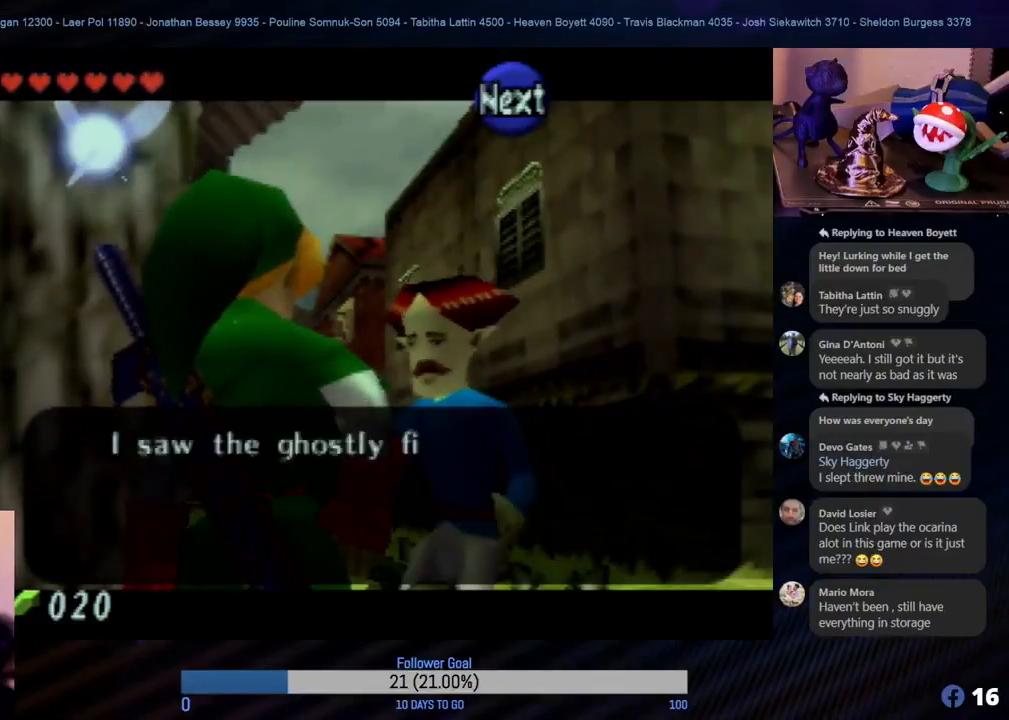
{"buttons": [], "left_stick": "center", "events": []}
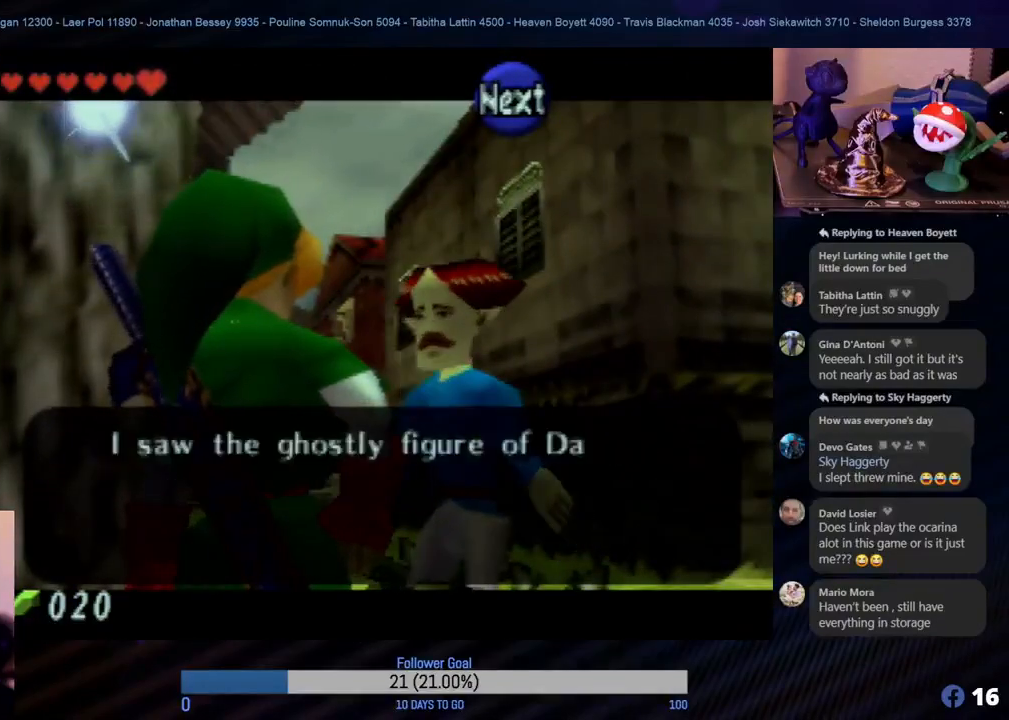
{"buttons": [], "left_stick": "center", "events": []}
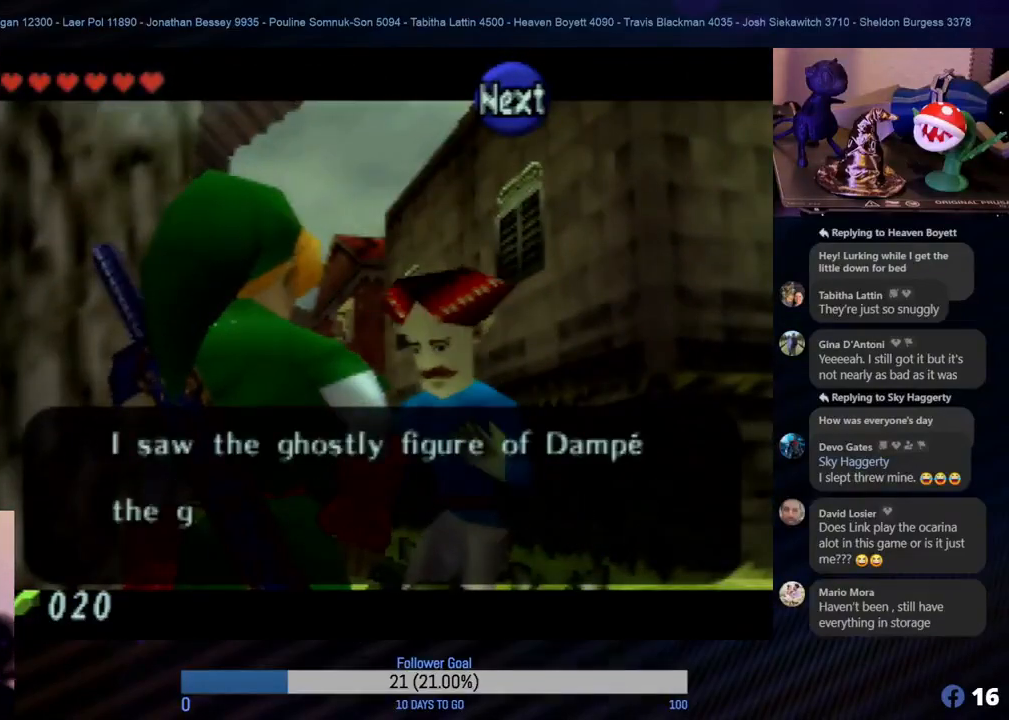
{"buttons": [], "left_stick": "center", "events": []}
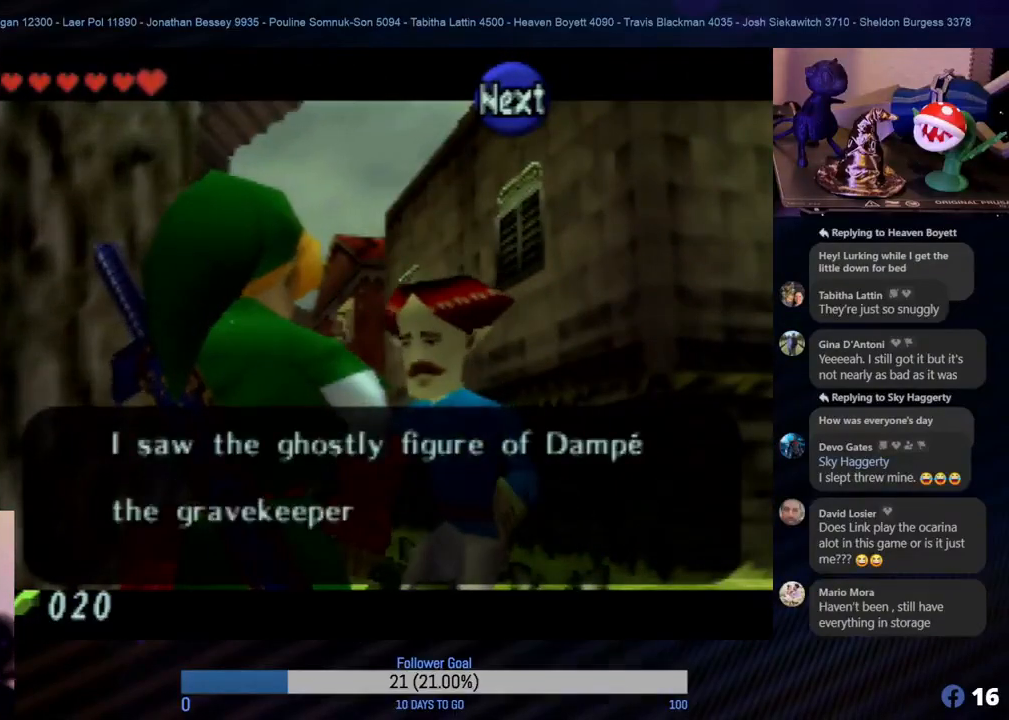
{"buttons": [], "left_stick": "center", "events": []}
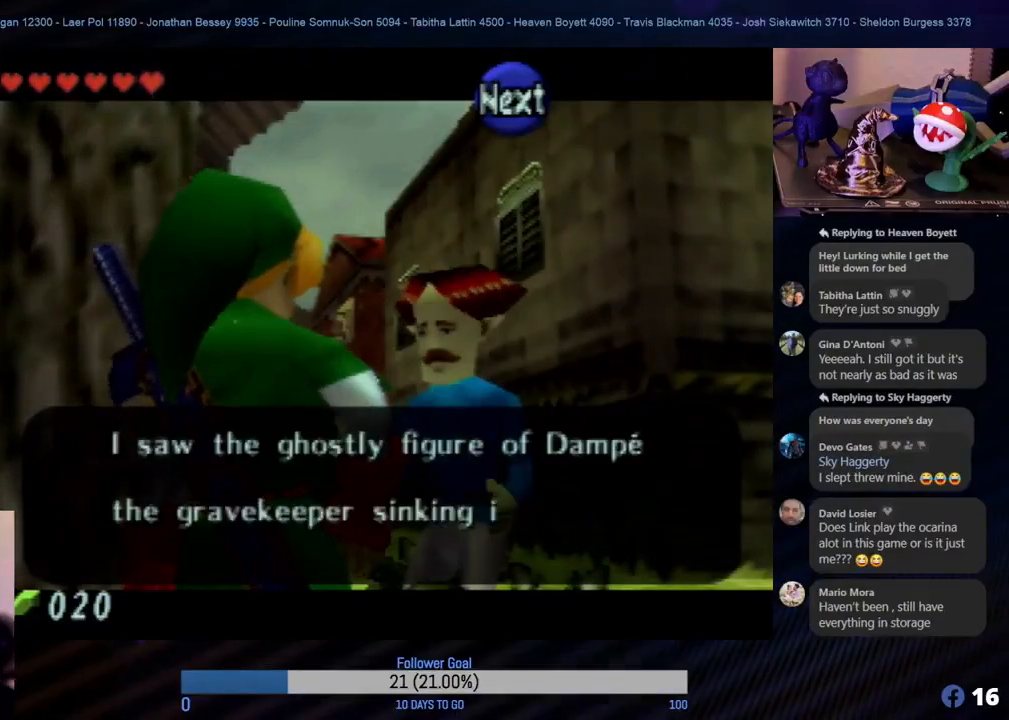
{"buttons": [], "left_stick": "center", "events": []}
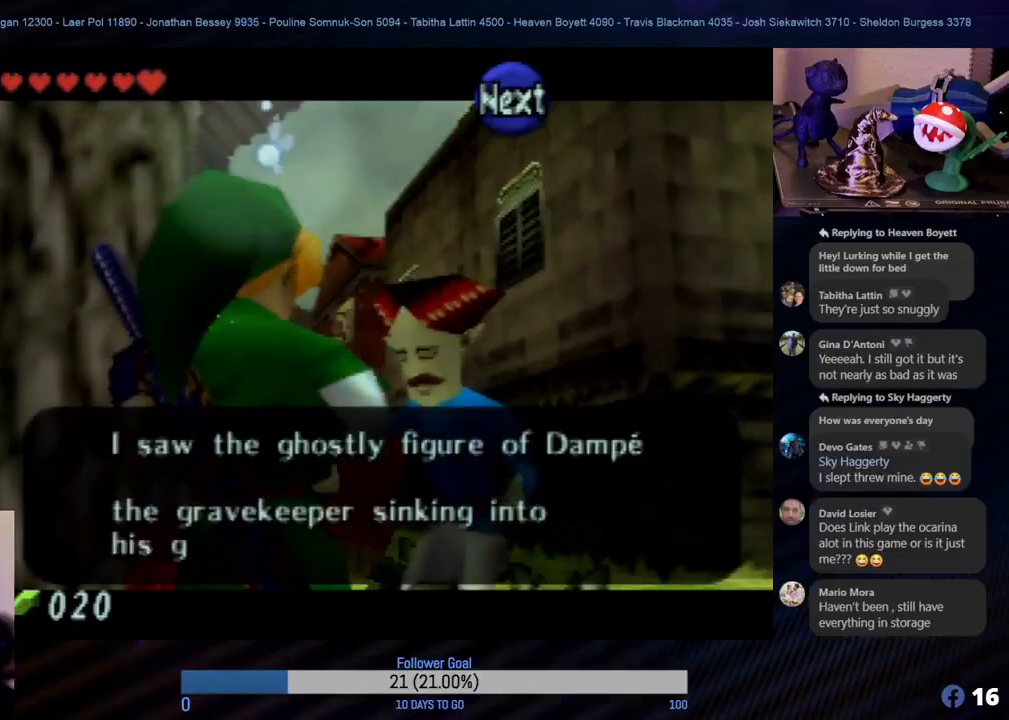
{"buttons": [], "left_stick": "center", "events": []}
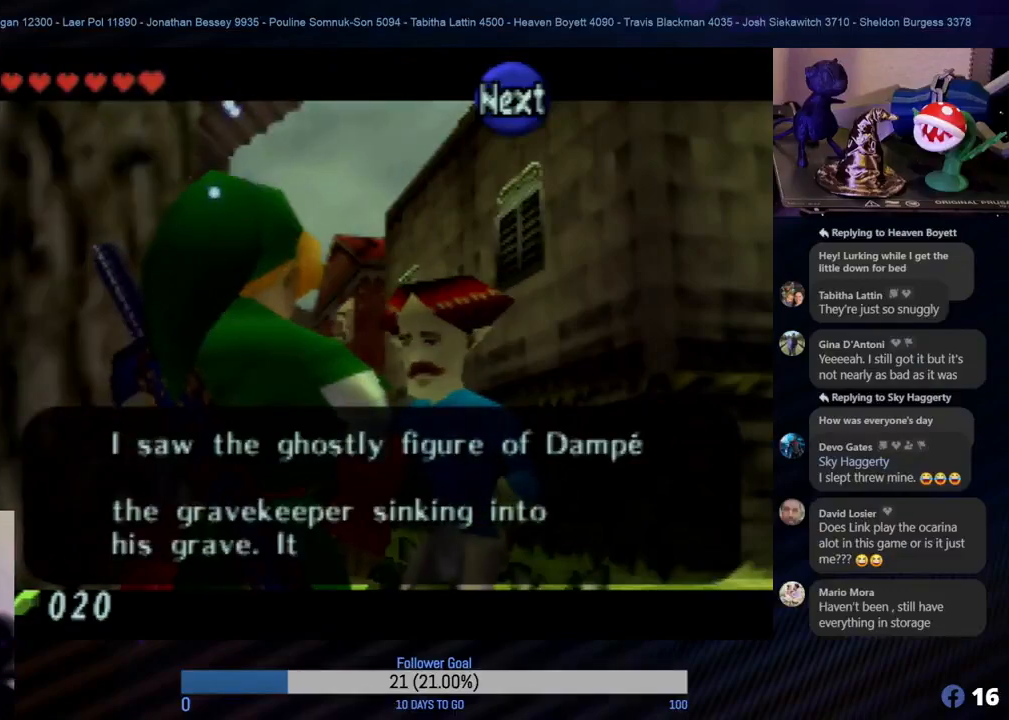
{"buttons": ["A"], "left_stick": "center", "events": [[367, "A", "down"]]}
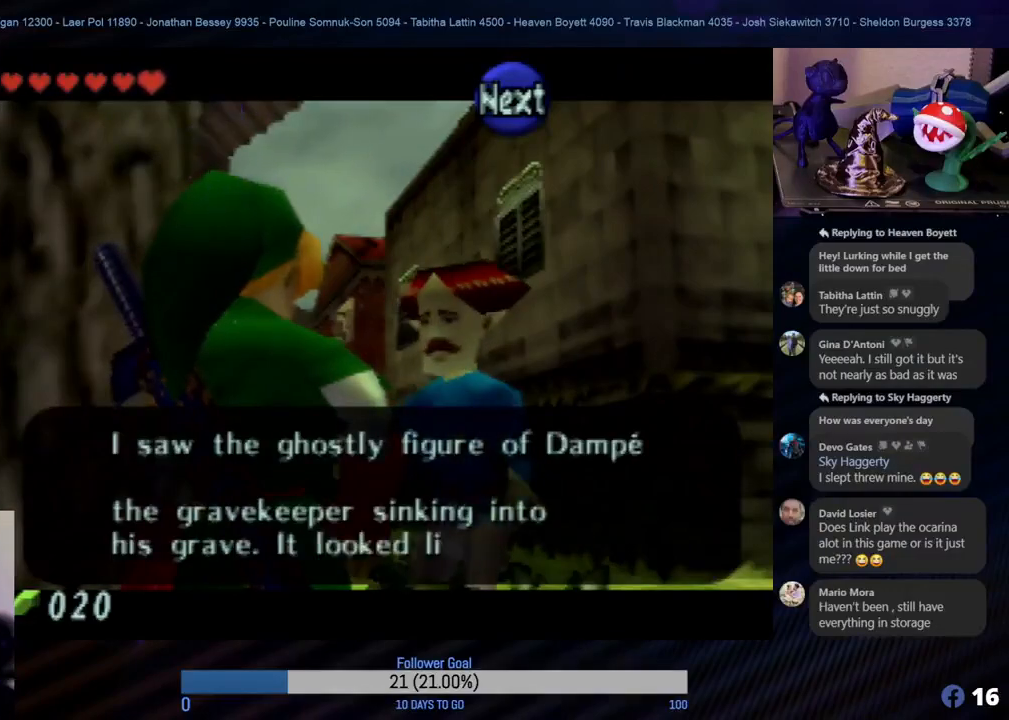
{"buttons": [], "left_stick": "center", "events": [[17, "A", "up"]]}
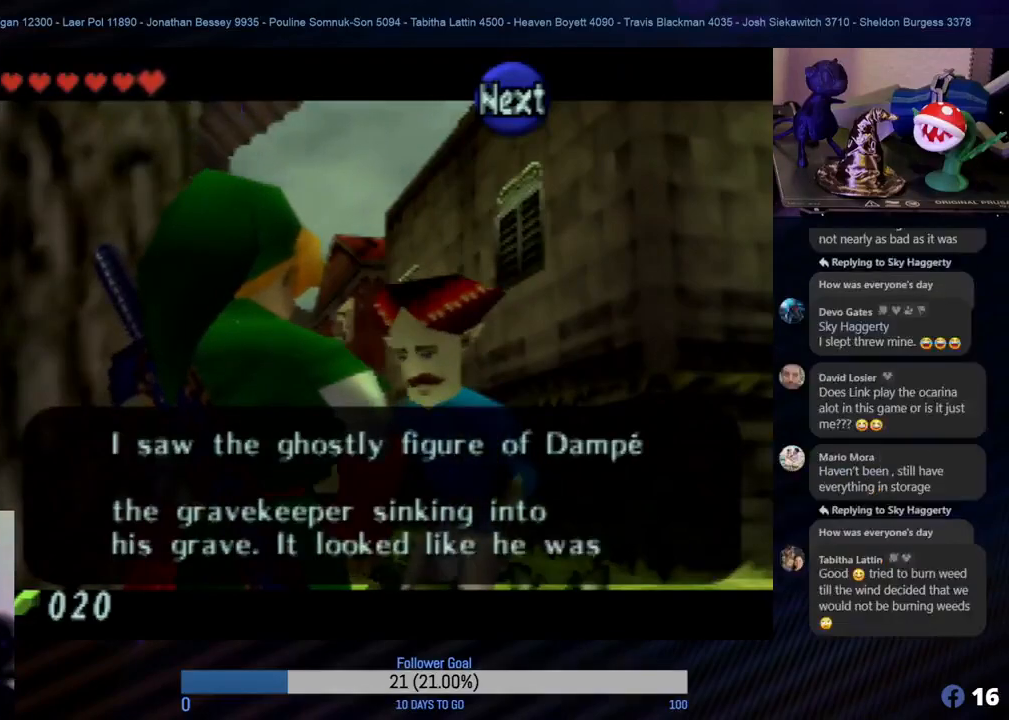
{"buttons": [], "left_stick": "center", "events": [[250, "A", "down"], [433, "A", "up"]]}
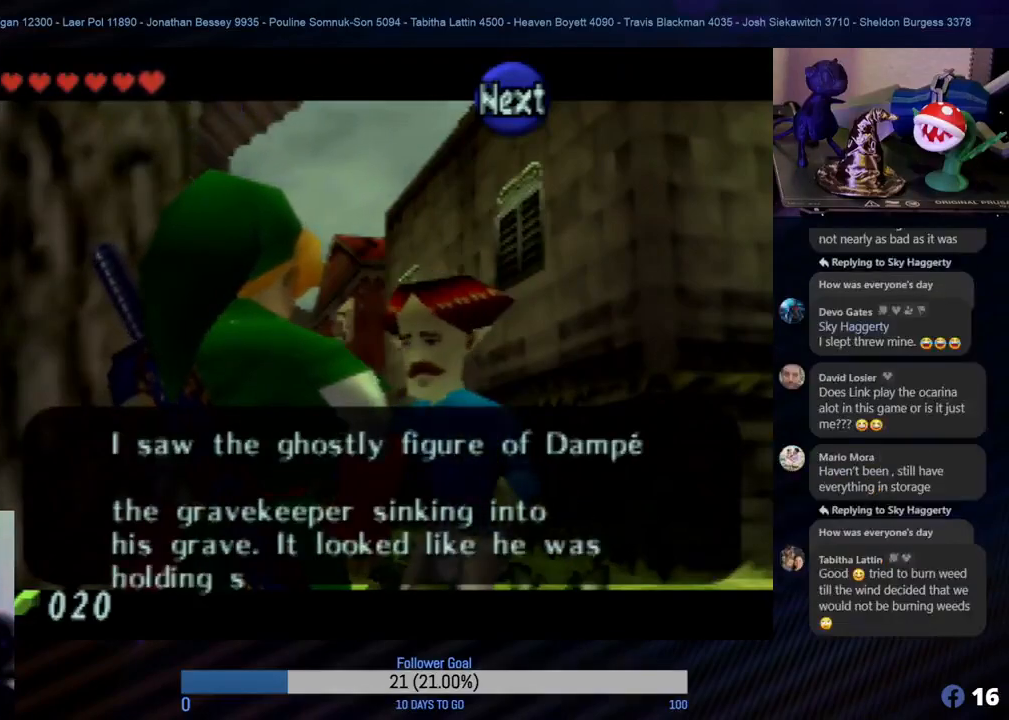
{"buttons": [], "left_stick": "center", "events": []}